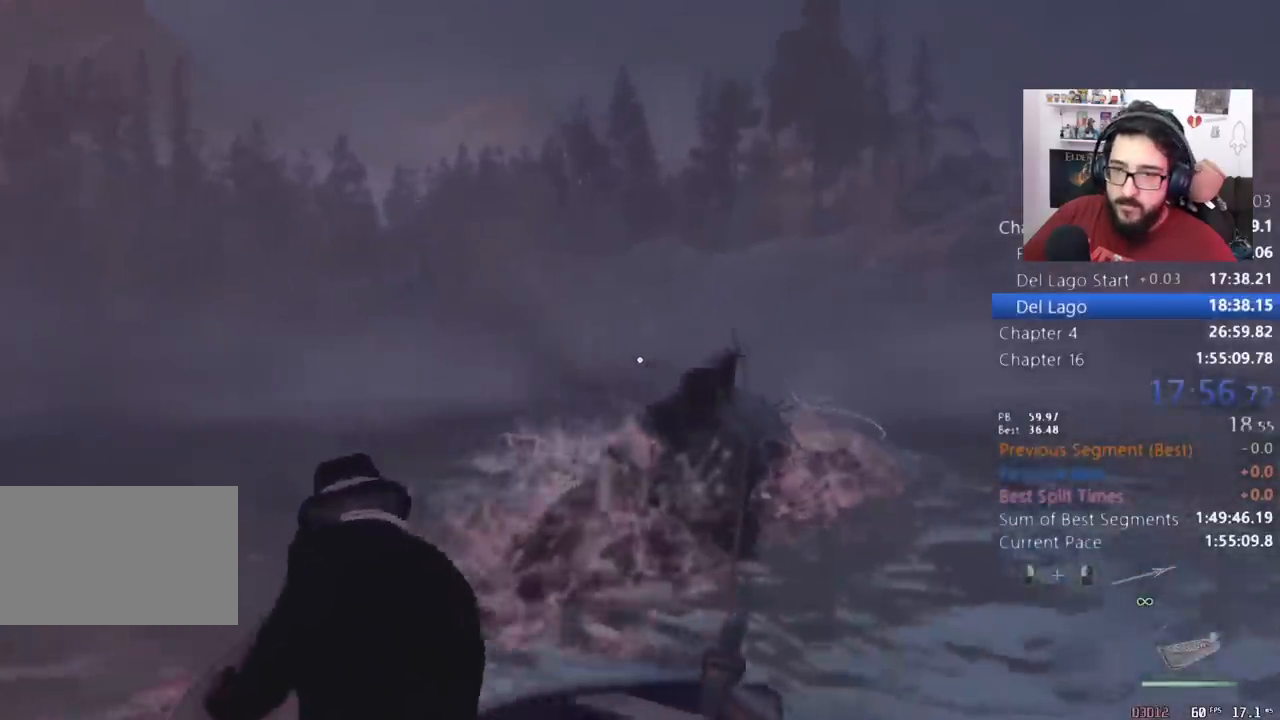
Gameplay with keyboard and mouse; each line is a JSON object with the keys and mouse buttons held at the frame after it. "events" lists presses ("down") and releases ("up") of "1", "2", "3", "4", "5", "a", "alt", "c", "caps_lock", "ctrl", "d", "e", "q", "r", "return", "s", "shift", "space", "t", "tab", "v", "w", "x", "z", "mouse_left", "mouse_wheel" and "mouse_right" between this image and that frame as [ms after this image, input, new state], when the widget could be followed in between. "mouse_left", "mouse_wheel", "mouse_right" = the "left", "wheel", "right" buttons of the "mouse" list. No other keys are recorded. "wheel" means that the mouse wheel is clicked or scrolled. Not read: mouse_move.
{"keys": ["d"], "mouse": ["right"], "events": [[133, "mouse_right", "down"]]}
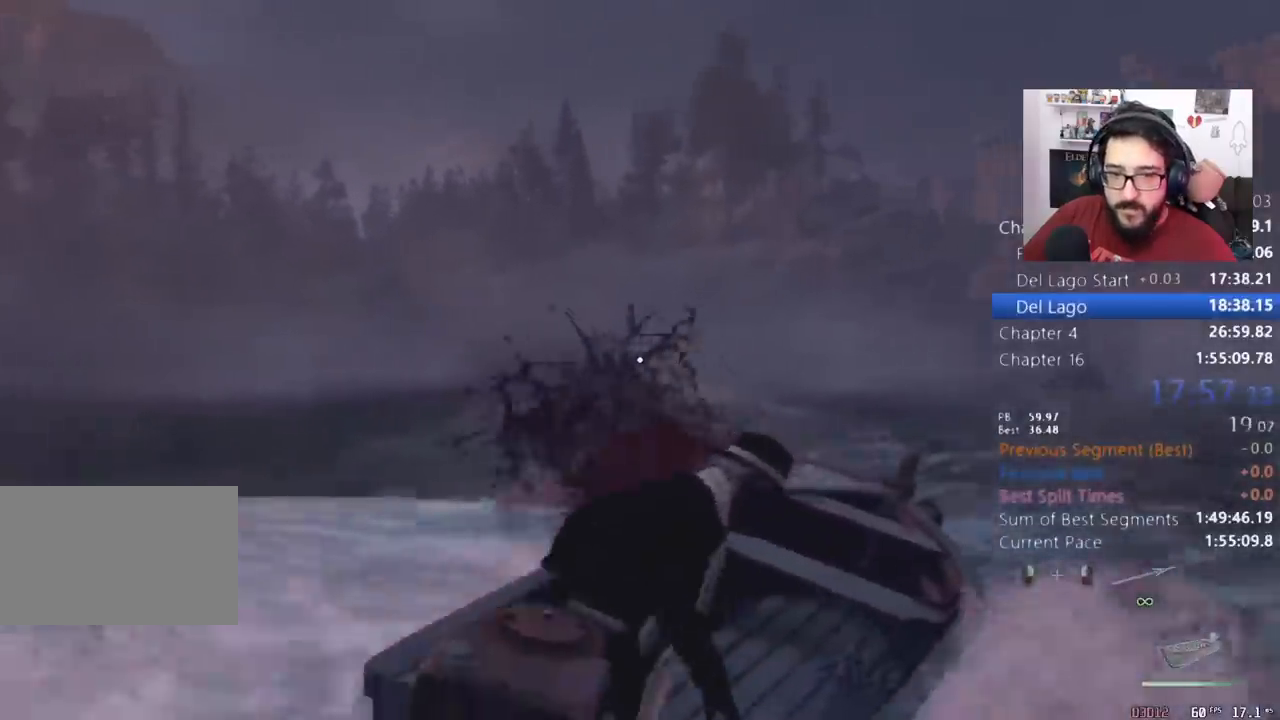
{"keys": ["d"], "mouse": ["right"], "events": []}
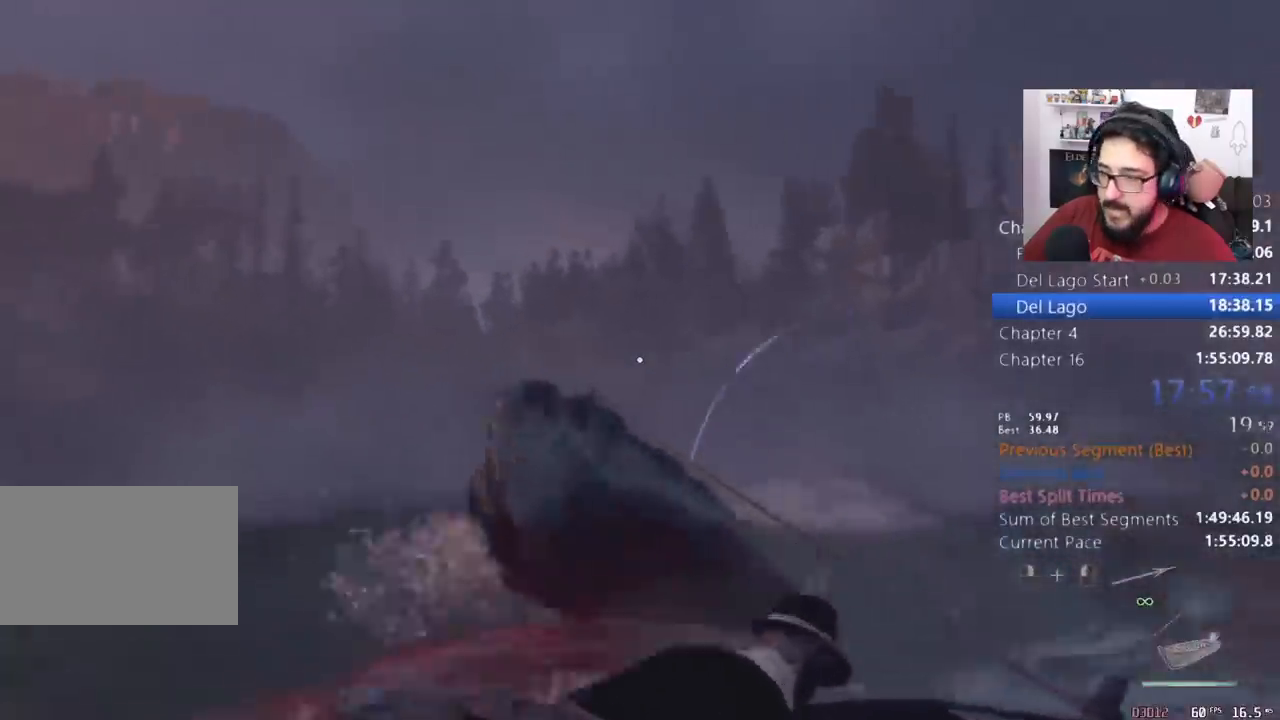
{"keys": ["d"], "mouse": ["right"], "events": []}
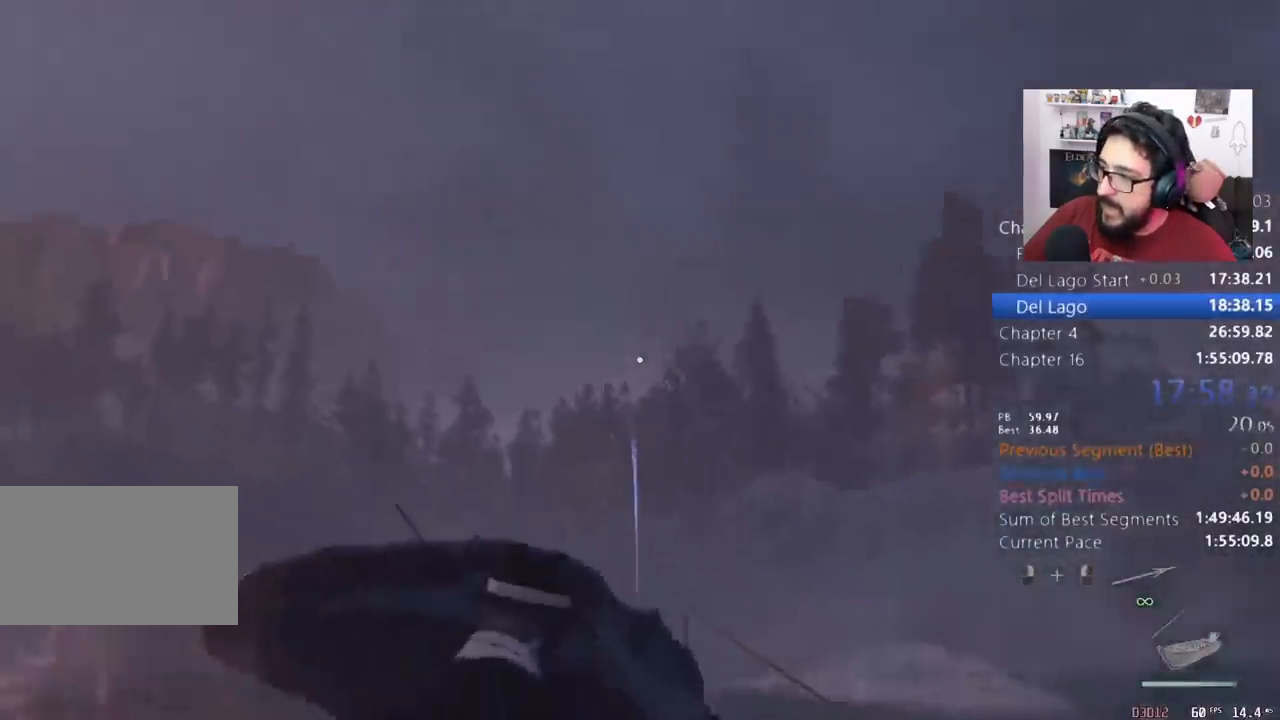
{"keys": ["d"], "mouse": ["right"], "events": []}
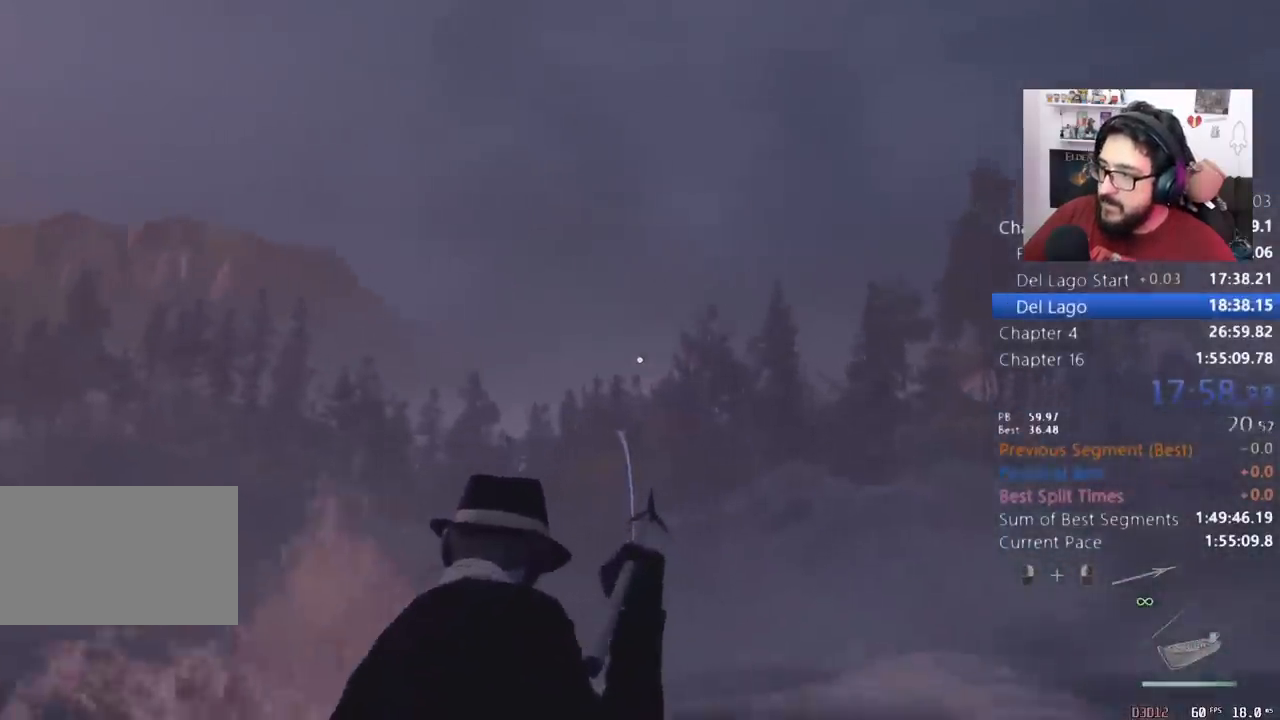
{"keys": ["d"], "mouse": ["right"], "events": []}
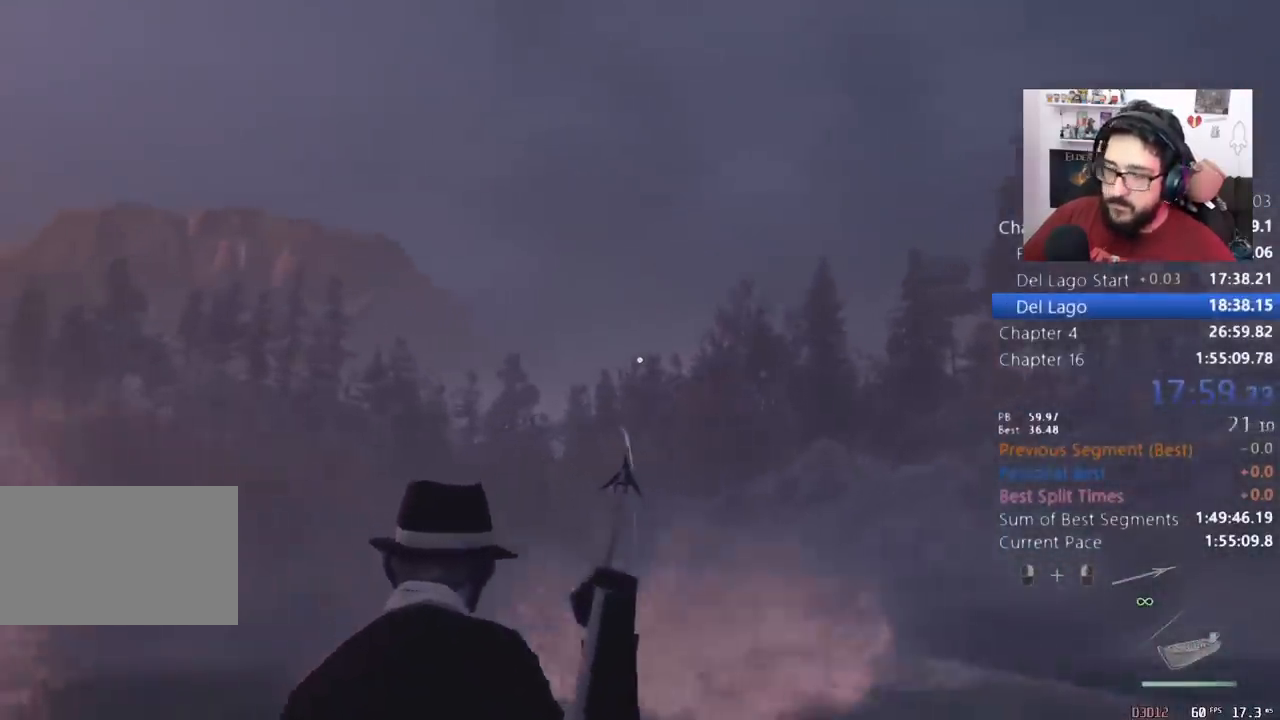
{"keys": ["d"], "mouse": ["right"], "events": [[367, "mouse_left", "down"], [467, "mouse_left", "up"]]}
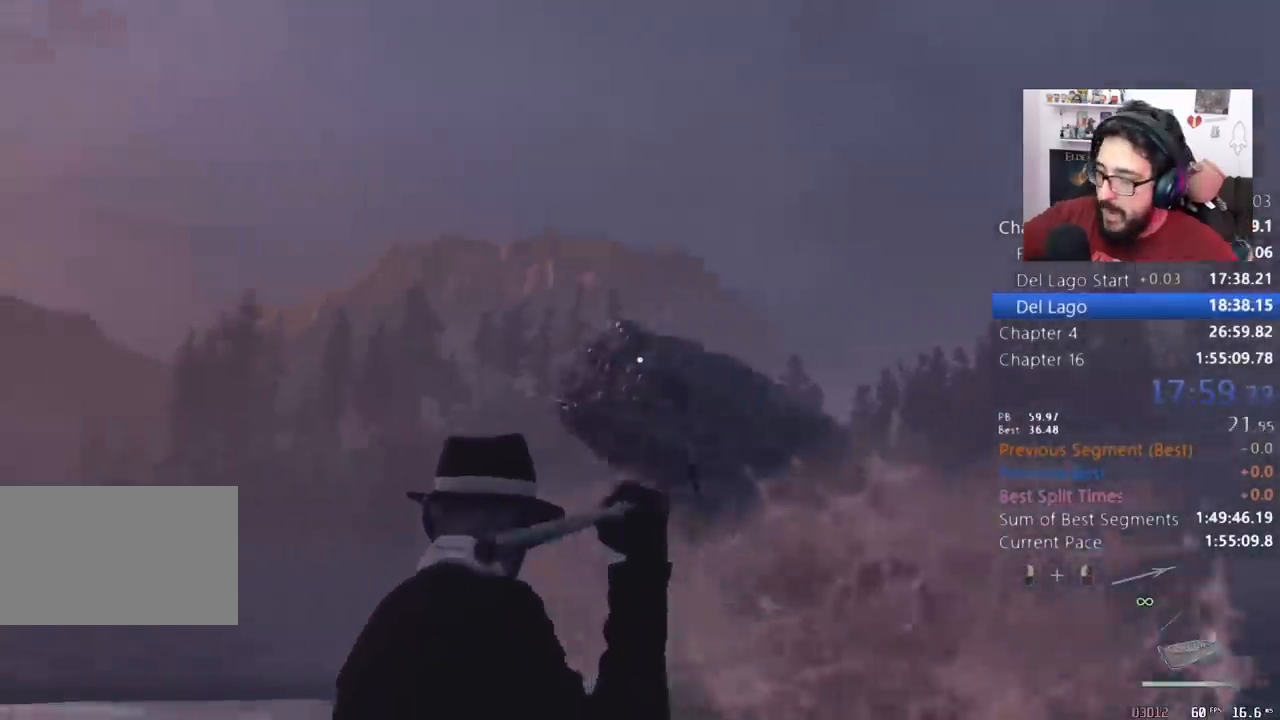
{"keys": ["d"], "mouse": [], "events": [[400, "mouse_right", "up"]]}
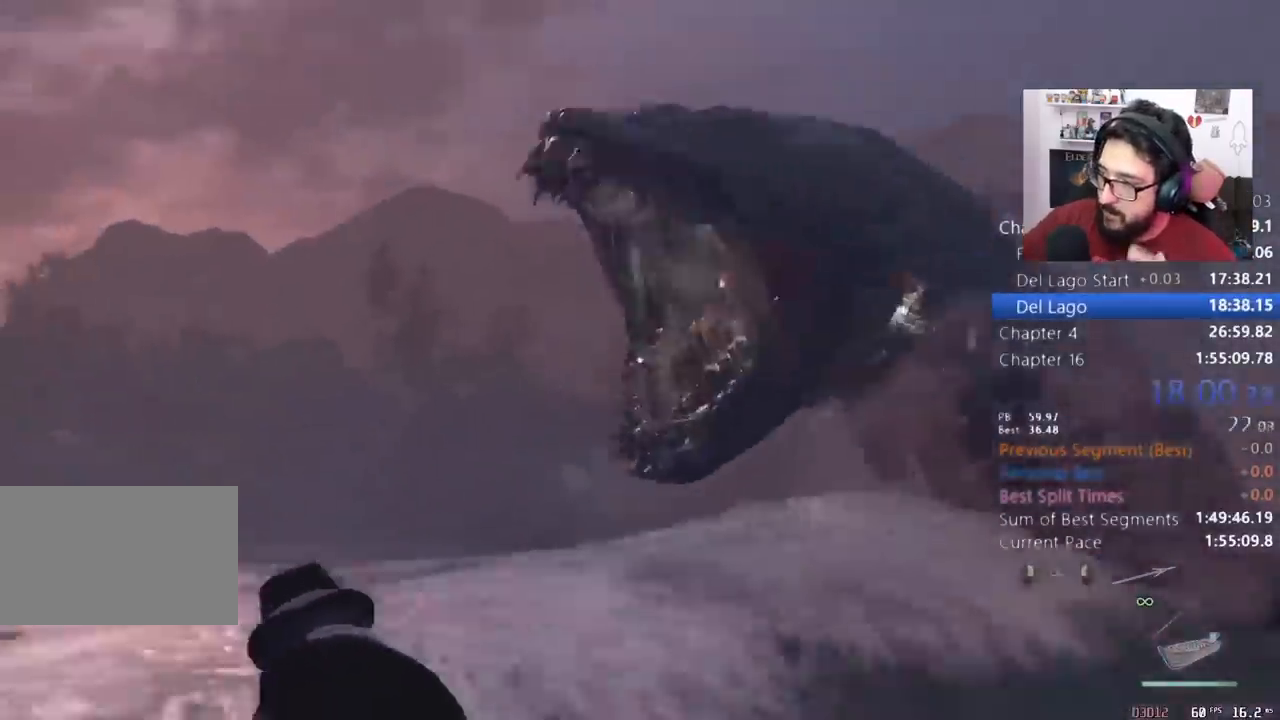
{"keys": ["a"], "mouse": ["right"], "events": [[100, "a", "down"], [100, "d", "up"], [267, "mouse_right", "down"]]}
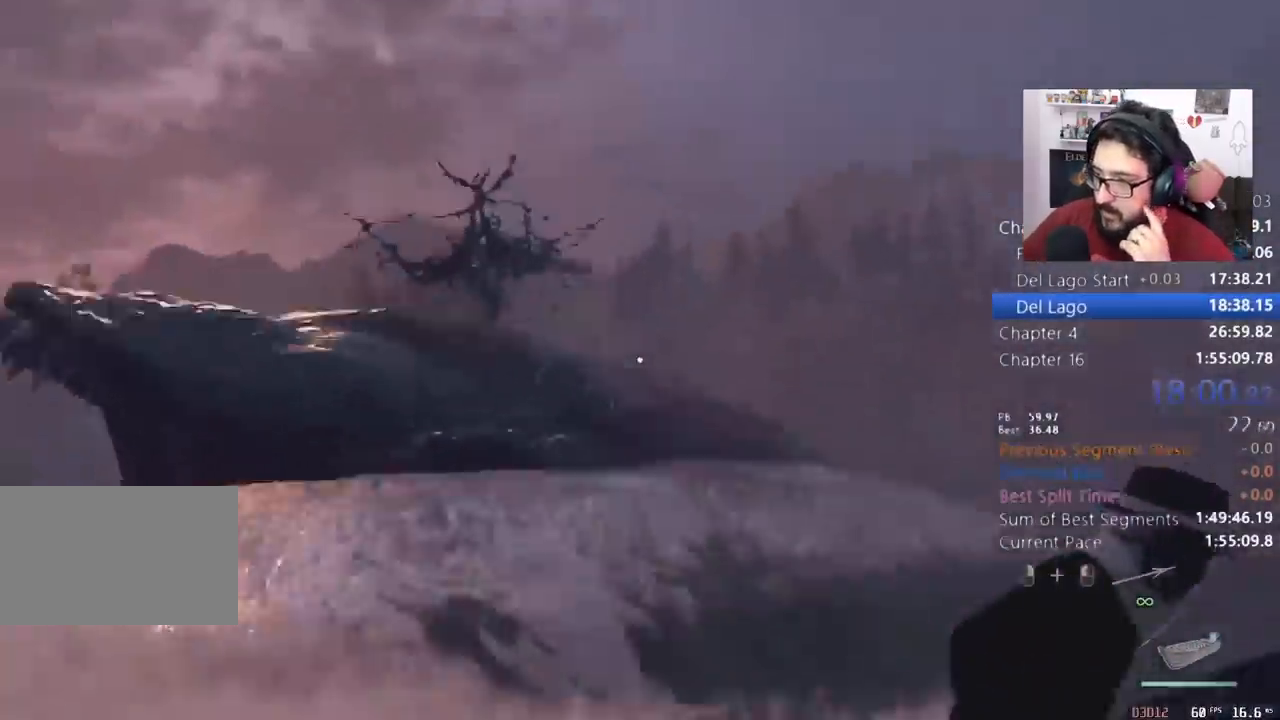
{"keys": ["a", "w"], "mouse": ["right"], "events": [[67, "w", "down"]]}